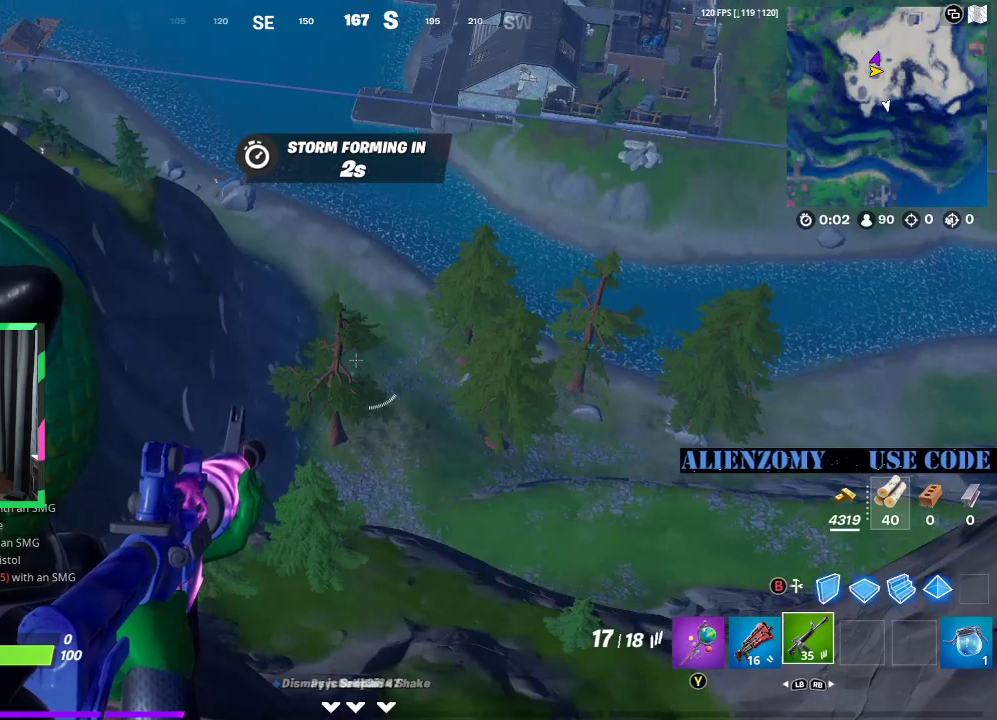
Gameplay with a controller (Xbox layout); each line is a JSON object with the inputs held at the frame after it. "events" lists button and stick changes between this image and that frame as [ms after this image, input, new state], when the widget could be followed in between.
{"buttons": ["L2", "R2"], "left_stick": "center", "right_stick": "center", "events": [[500, "R2", "down"]]}
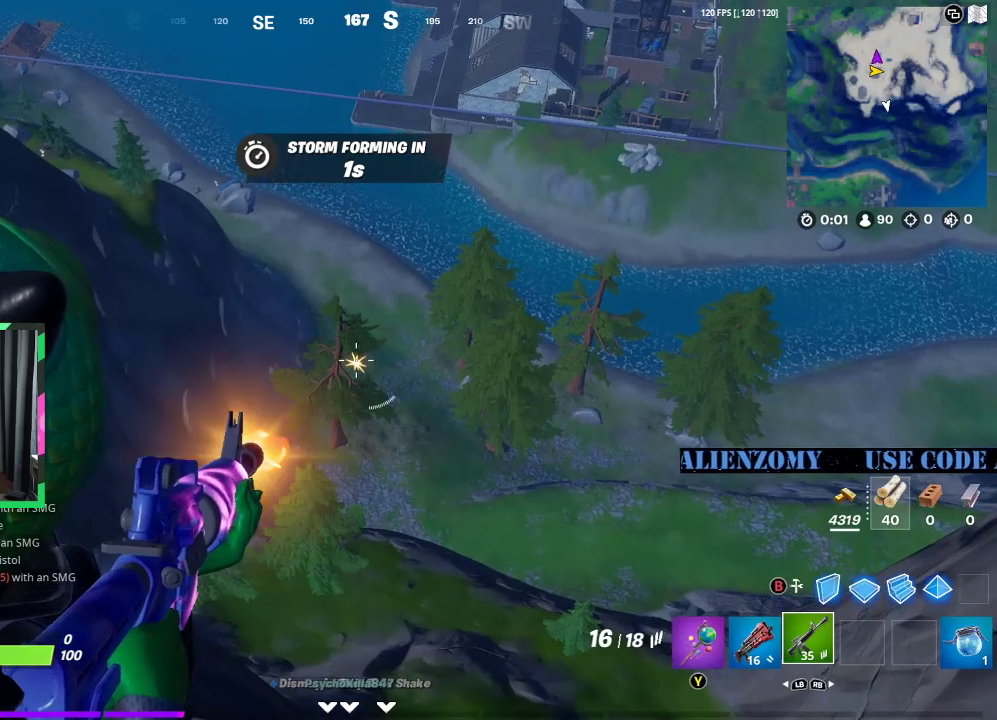
{"buttons": ["L2"], "left_stick": "center", "right_stick": "center", "events": [[62, "R2", "up"], [417, "R2", "down"], [458, "R2", "up"]]}
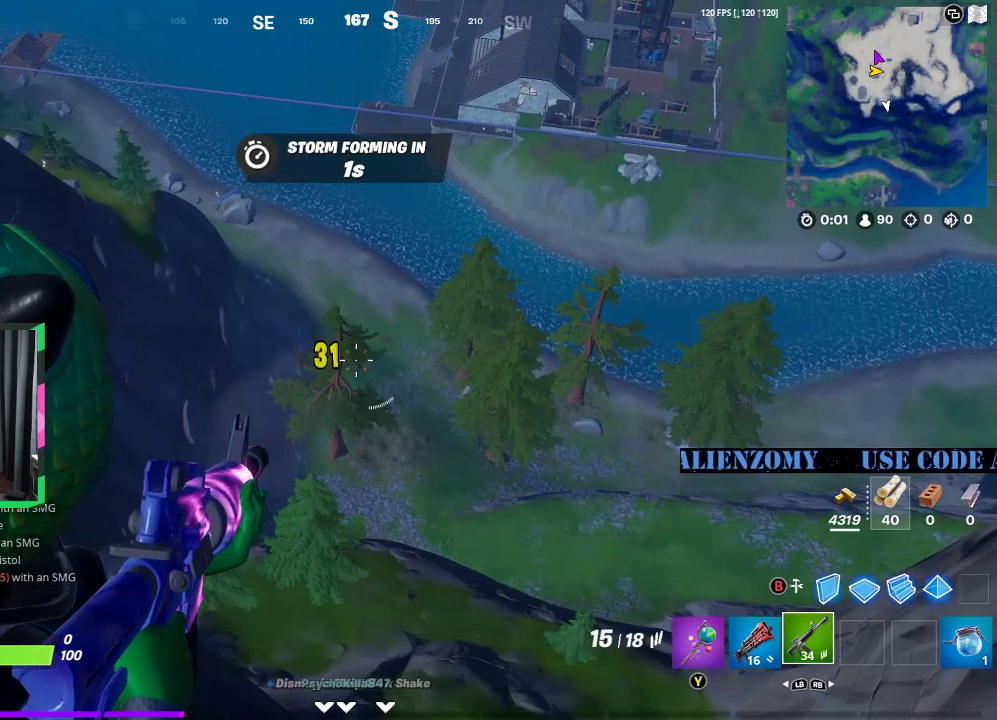
{"buttons": ["L2"], "left_stick": "center", "right_stick": "center", "events": []}
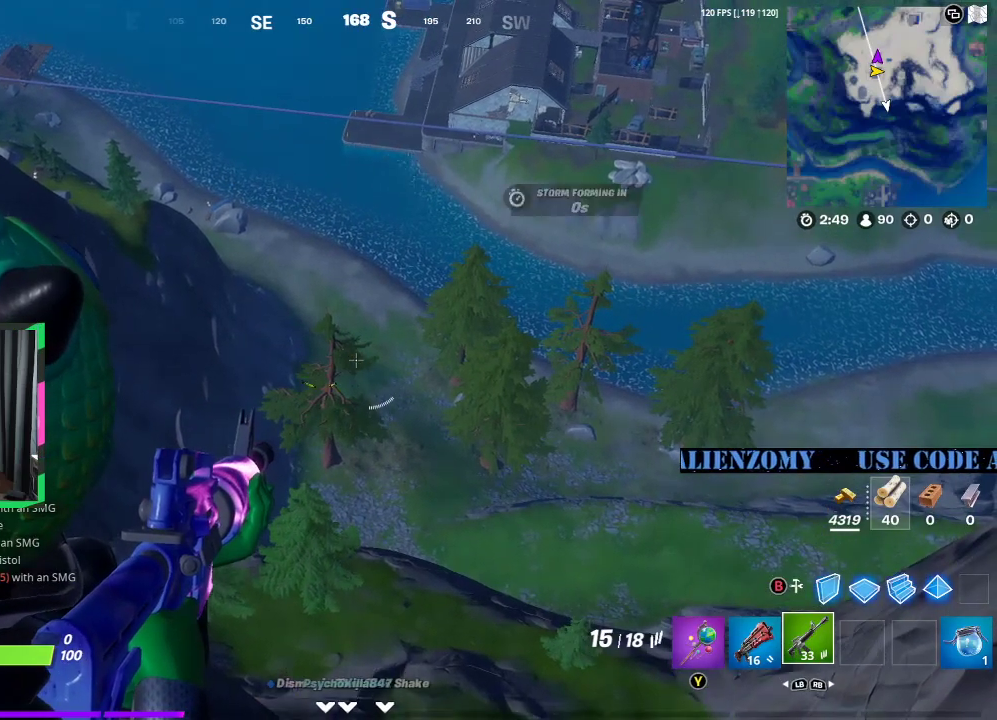
{"buttons": ["L2"], "left_stick": "center", "right_stick": "center", "events": []}
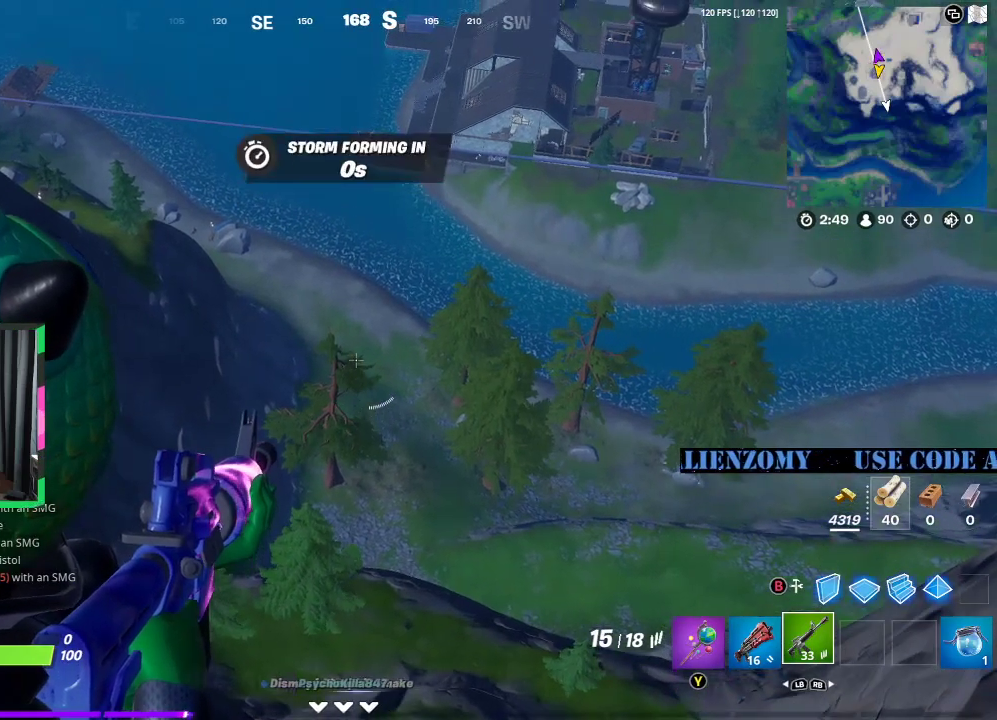
{"buttons": ["L2"], "left_stick": "center", "right_stick": "center", "events": []}
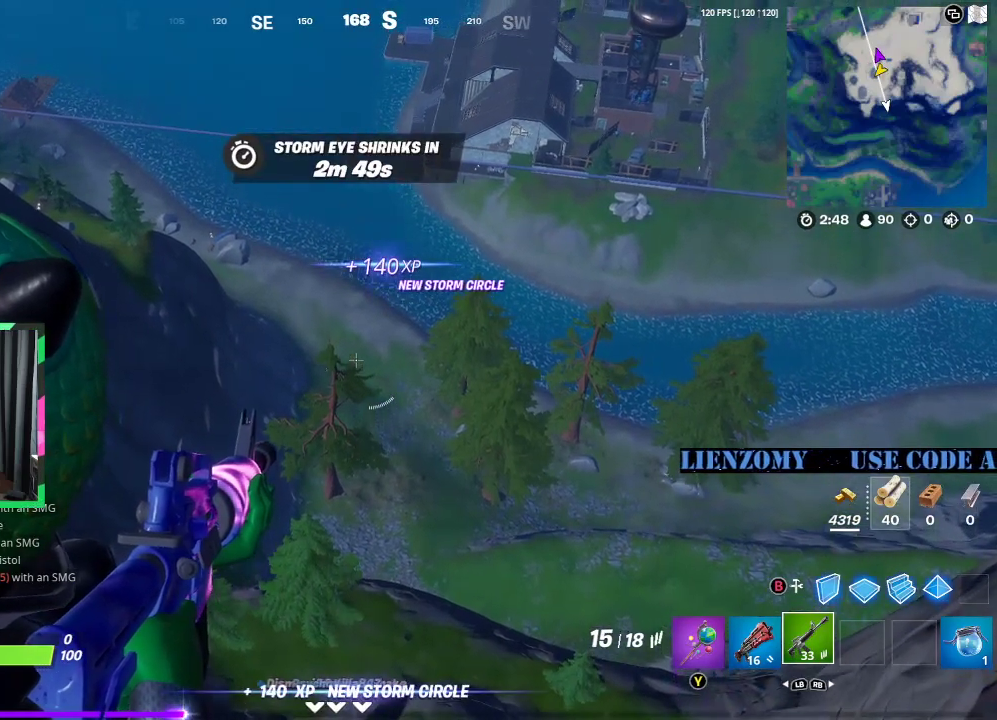
{"buttons": ["L2"], "left_stick": "center", "right_stick": "center", "events": []}
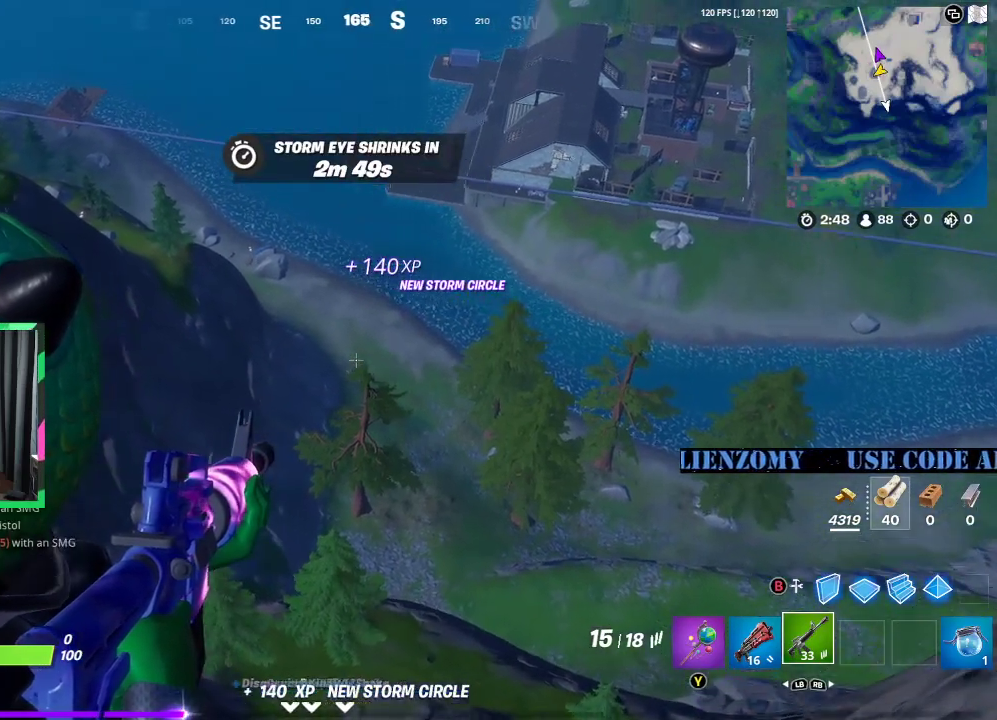
{"buttons": ["L2"], "left_stick": "center", "right_stick": "center", "events": []}
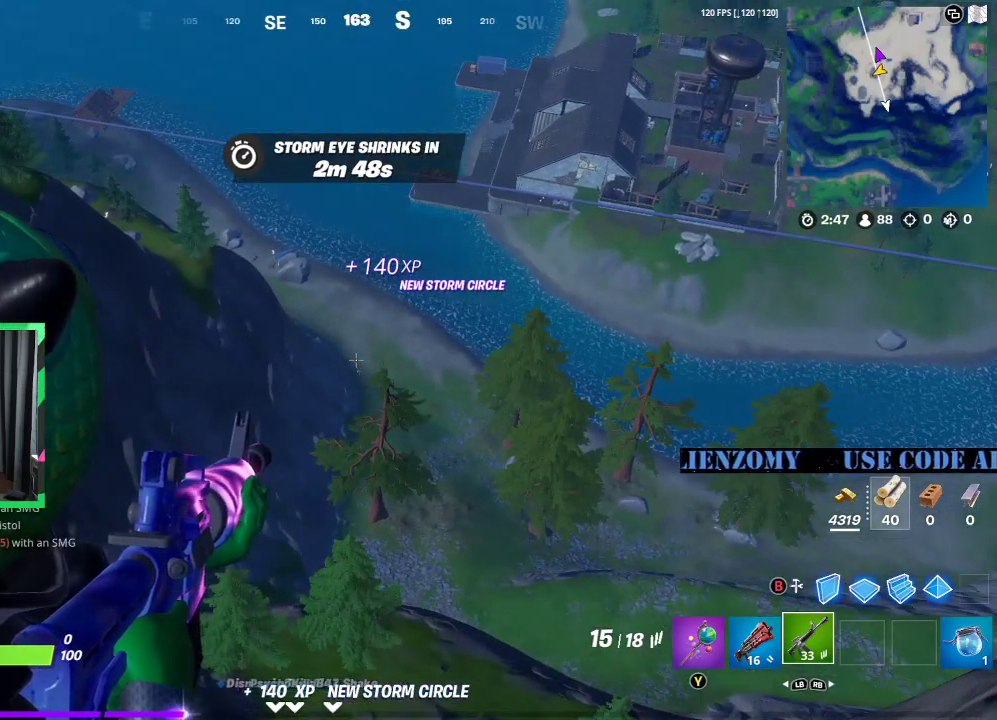
{"buttons": ["L2"], "left_stick": "center", "right_stick": "center", "events": [[333, "R2", "down"], [417, "R2", "up"]]}
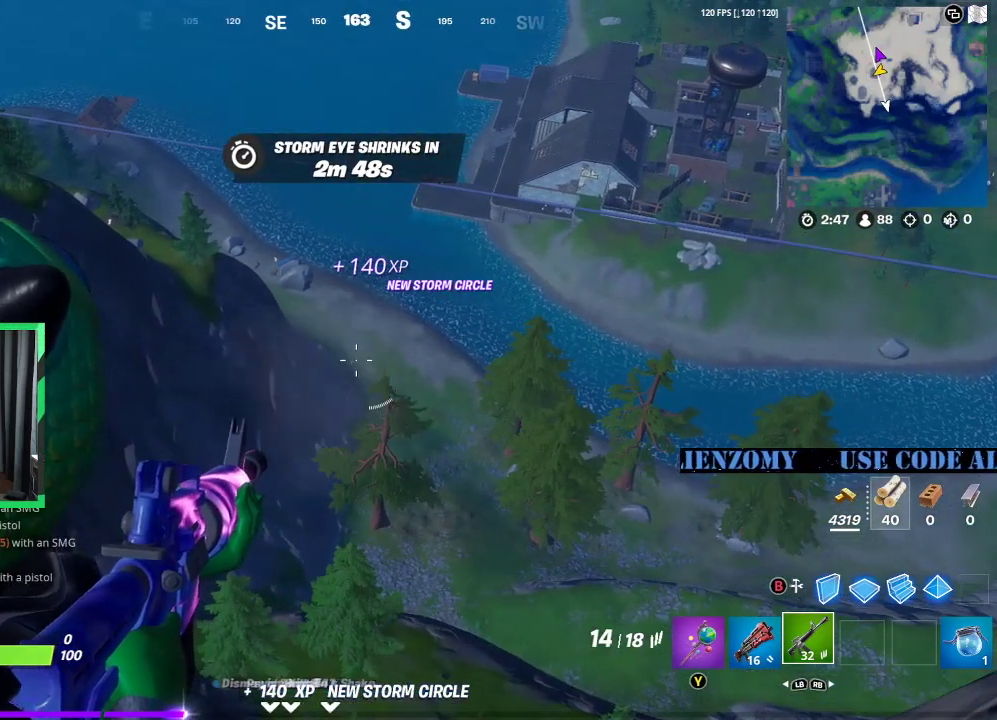
{"buttons": ["L2"], "left_stick": "center", "right_stick": "center", "events": [[292, "R2", "down"], [375, "R2", "up"]]}
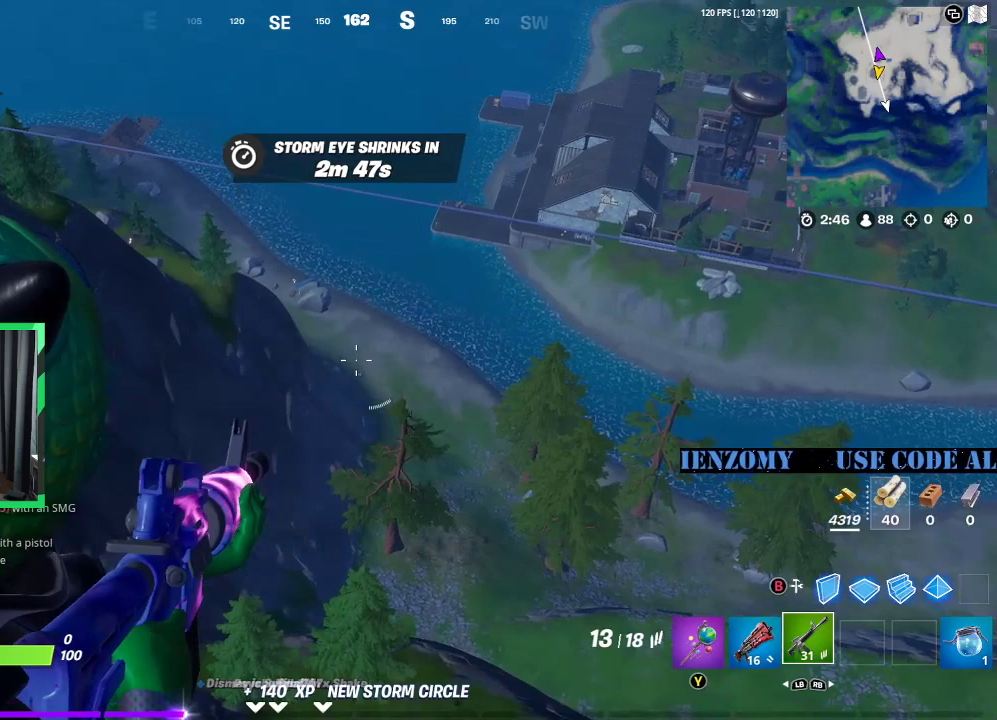
{"buttons": ["L2"], "left_stick": "center", "right_stick": "center", "events": []}
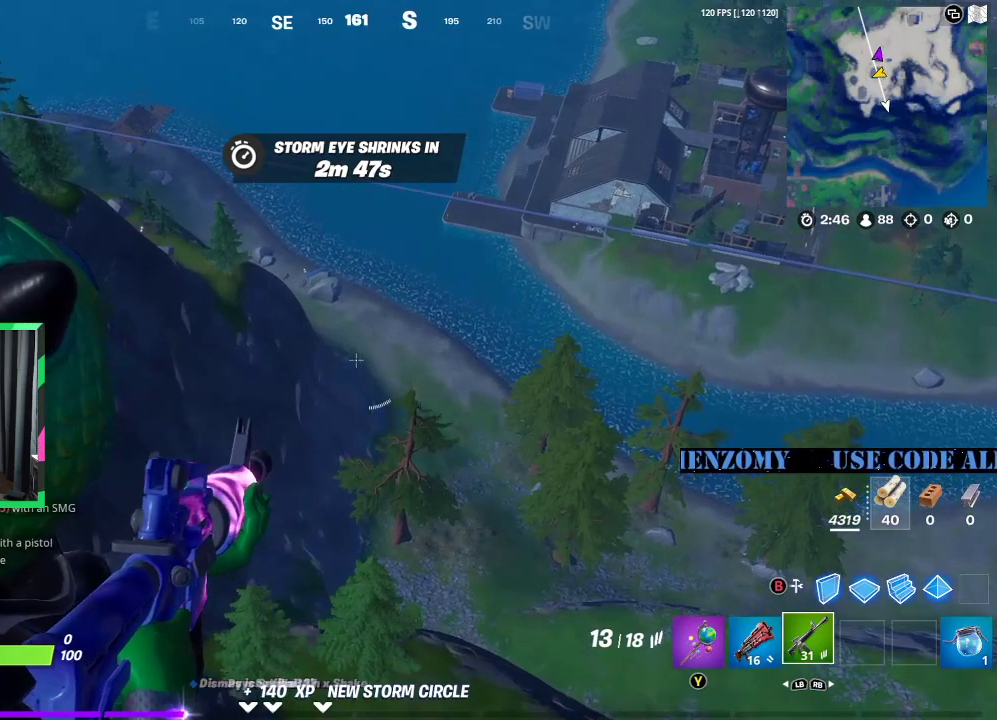
{"buttons": ["L2"], "left_stick": "center", "right_stick": "center", "events": [[292, "R2", "down"], [354, "R2", "up"]]}
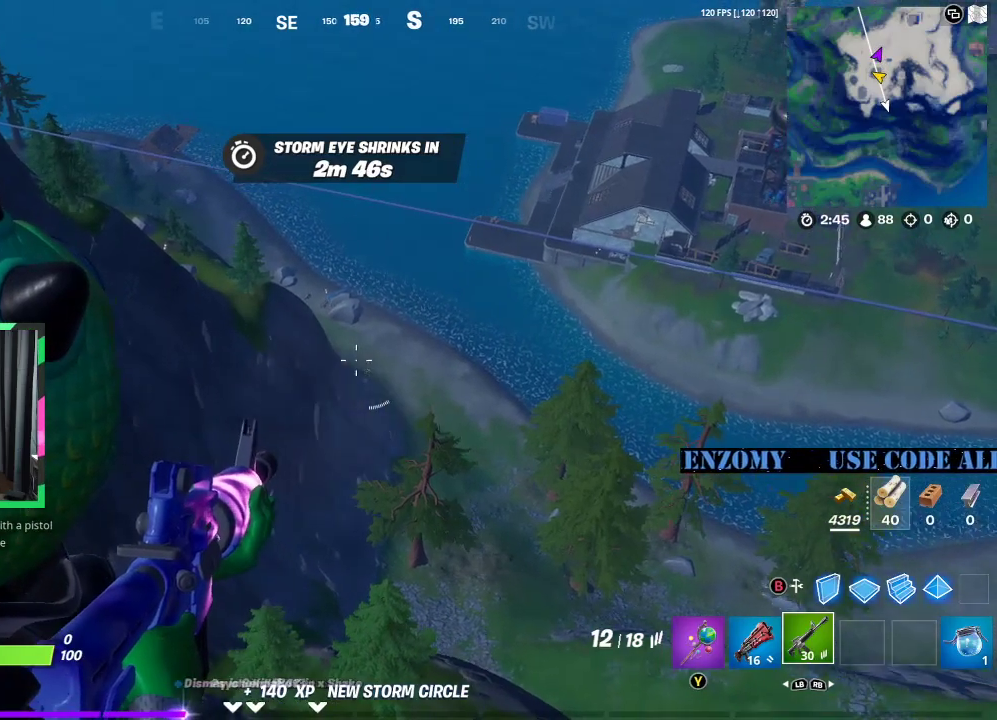
{"buttons": ["L2"], "left_stick": "center", "right_stick": "center", "events": []}
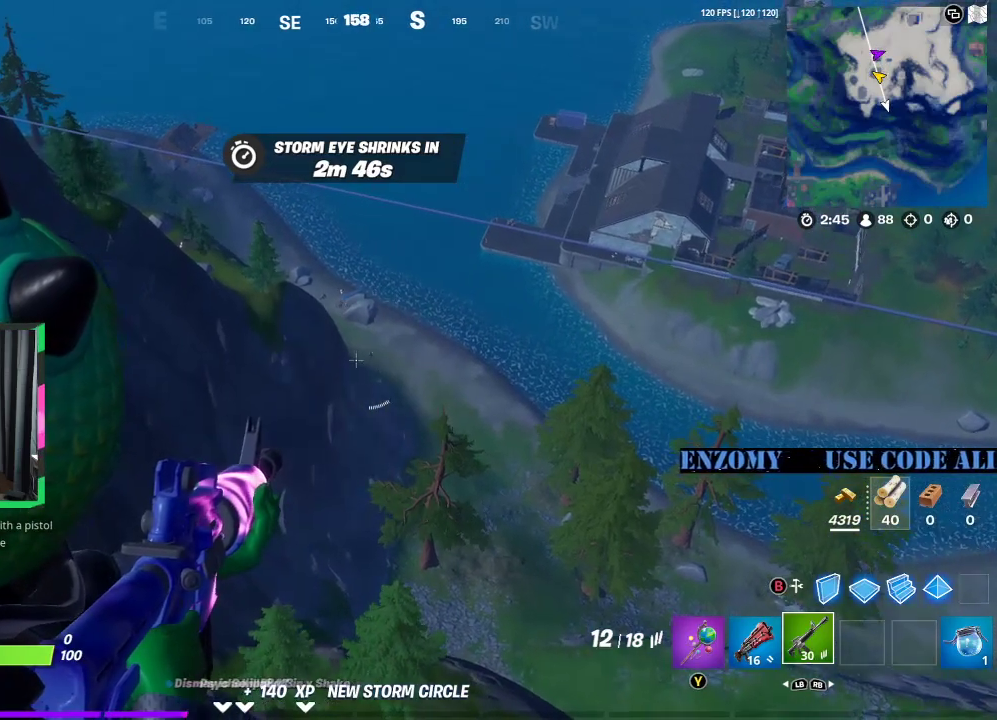
{"buttons": ["L2"], "left_stick": "center", "right_stick": "center", "events": []}
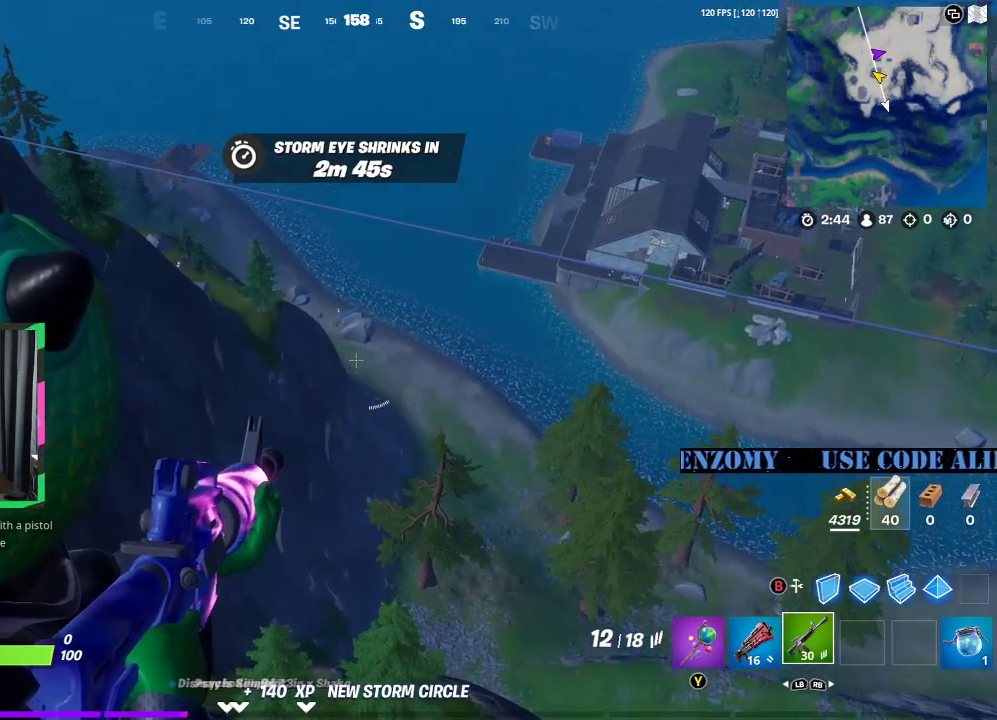
{"buttons": ["L2"], "left_stick": "center", "right_stick": "center", "events": []}
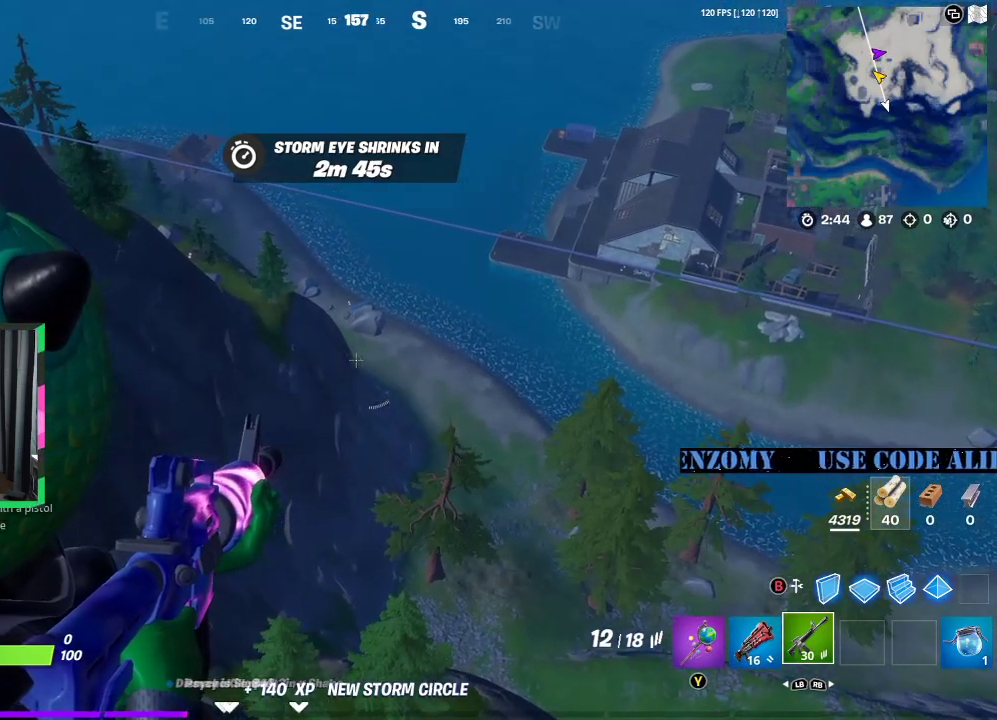
{"buttons": ["L2"], "left_stick": "center", "right_stick": "center", "events": [[42, "R2", "down"], [104, "R2", "up"], [375, "R2", "down"], [417, "R2", "up"]]}
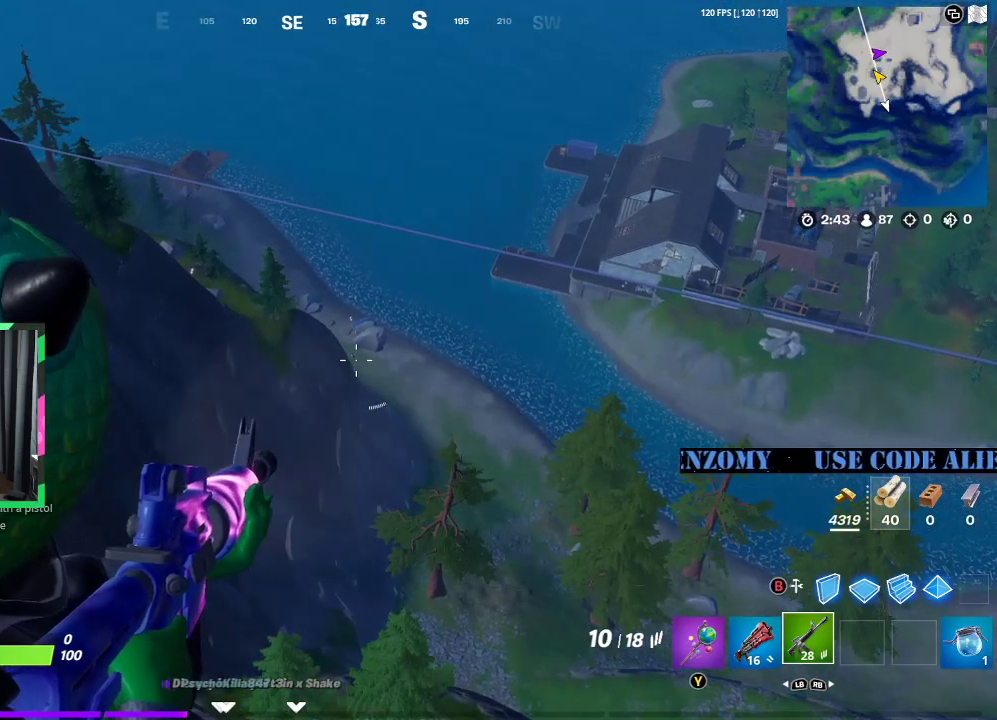
{"buttons": ["L2"], "left_stick": "center", "right_stick": "left", "events": [[188, "R2", "down"], [271, "R2", "up"], [479, "right_stick", "left"]]}
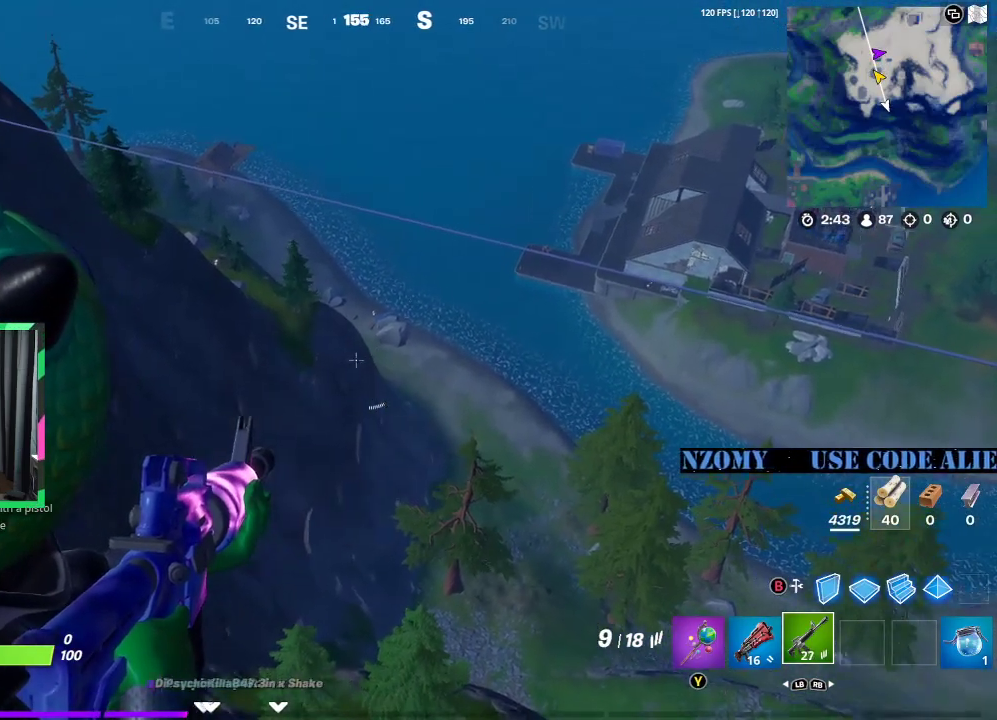
{"buttons": [], "left_stick": "up-left", "right_stick": "center", "events": [[21, "right_stick", "center"], [104, "R2", "down"], [208, "R2", "up"], [229, "X", "down"], [292, "X", "up"], [375, "L2", "up"], [417, "left_stick", "up-left"]]}
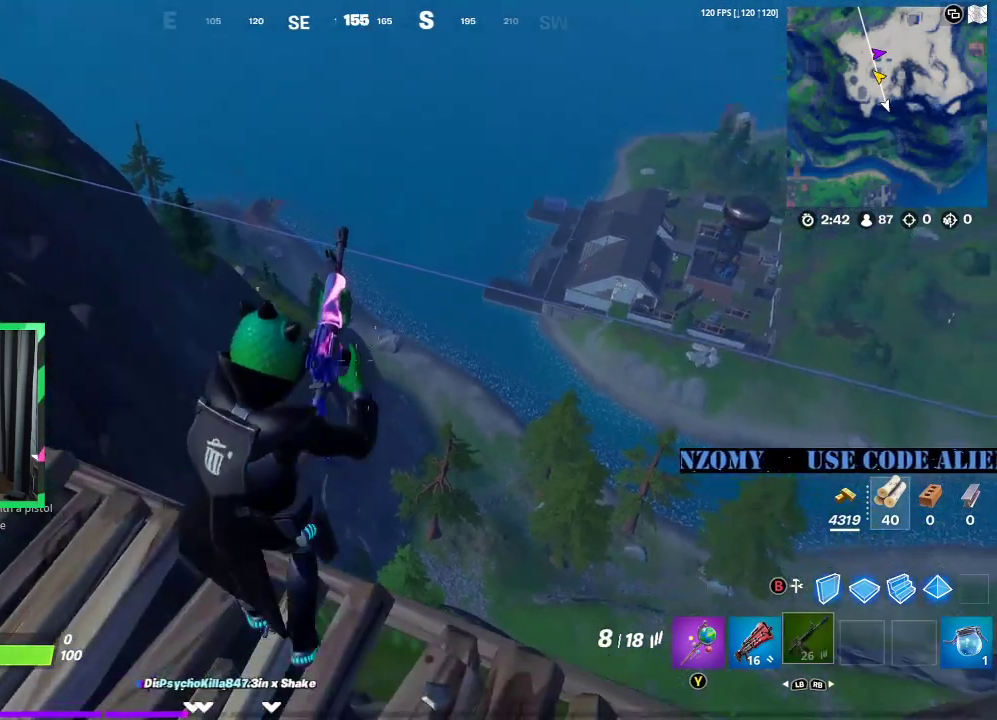
{"buttons": [], "left_stick": "center", "right_stick": "center", "events": [[42, "left_stick", "center"], [229, "left_stick", "up-right"], [292, "left_stick", "center"], [354, "left_stick", "right"], [458, "left_stick", "center"]]}
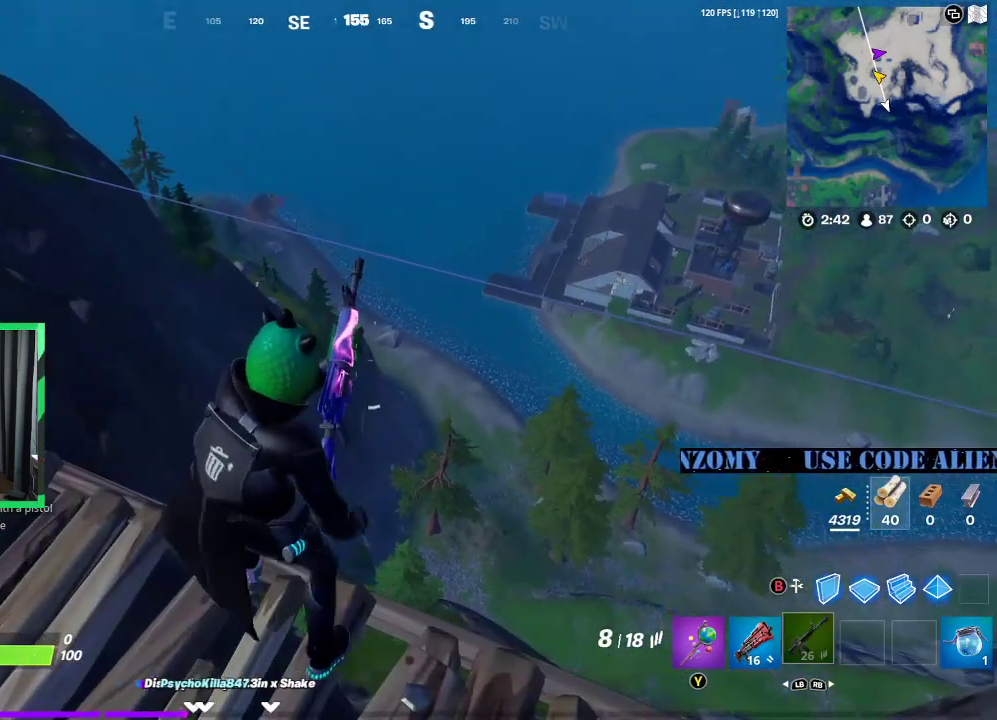
{"buttons": [], "left_stick": "down", "right_stick": "center", "events": [[125, "R3", "down"], [125, "right_stick", "up"], [188, "left_stick", "right"], [208, "R3", "up"], [208, "right_stick", "center"], [417, "left_stick", "down"]]}
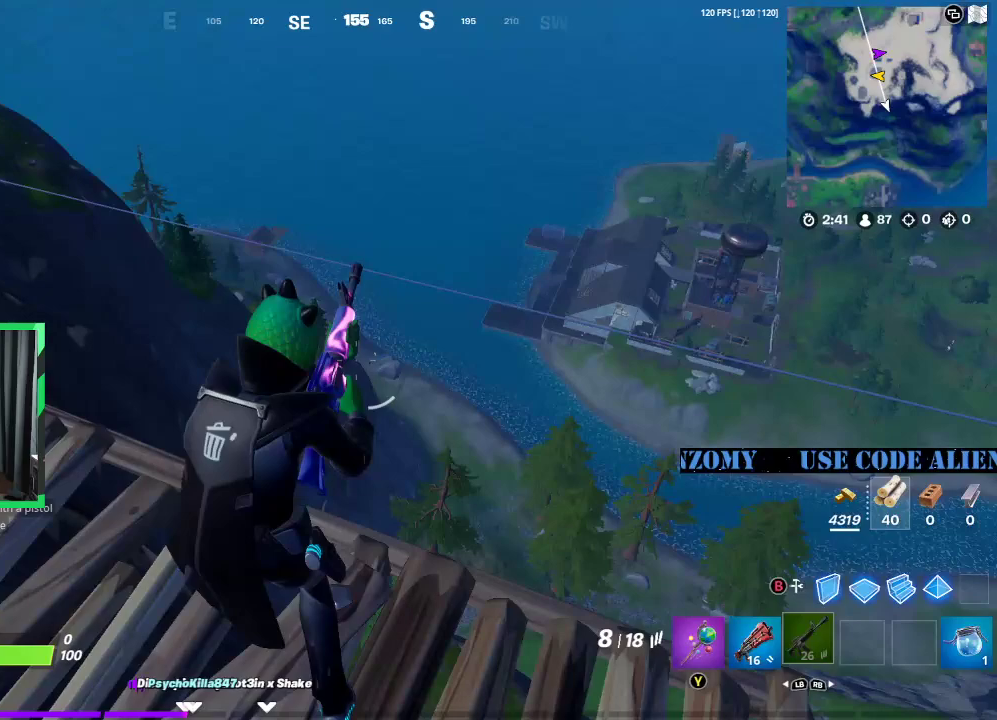
{"buttons": [], "left_stick": "center", "right_stick": "center", "events": [[125, "left_stick", "right"], [500, "left_stick", "center"]]}
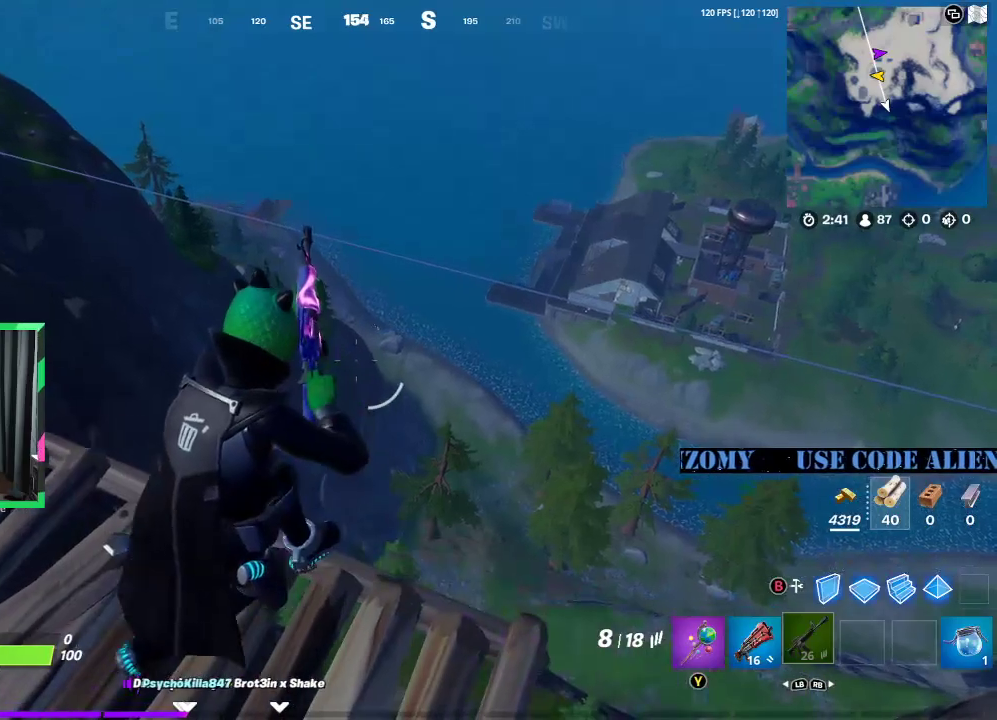
{"buttons": ["L2"], "left_stick": "center", "right_stick": "center", "events": [[42, "L2", "down"]]}
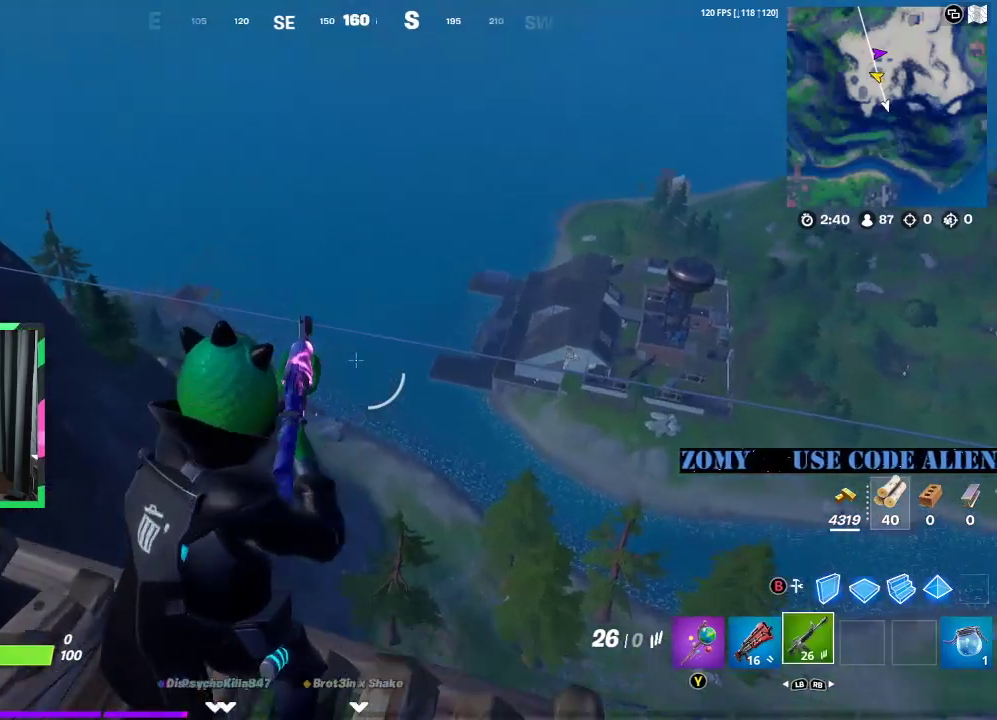
{"buttons": ["L2"], "left_stick": "center", "right_stick": "center", "events": [[167, "left_stick", "left"], [250, "left_stick", "center"]]}
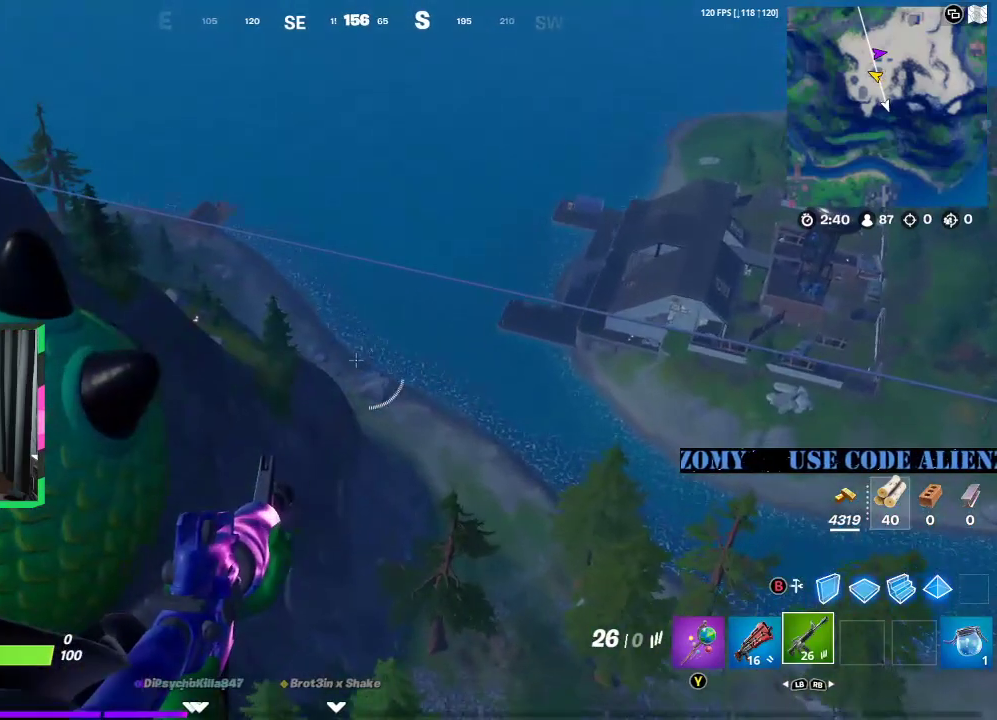
{"buttons": ["L2"], "left_stick": "center", "right_stick": "center", "events": []}
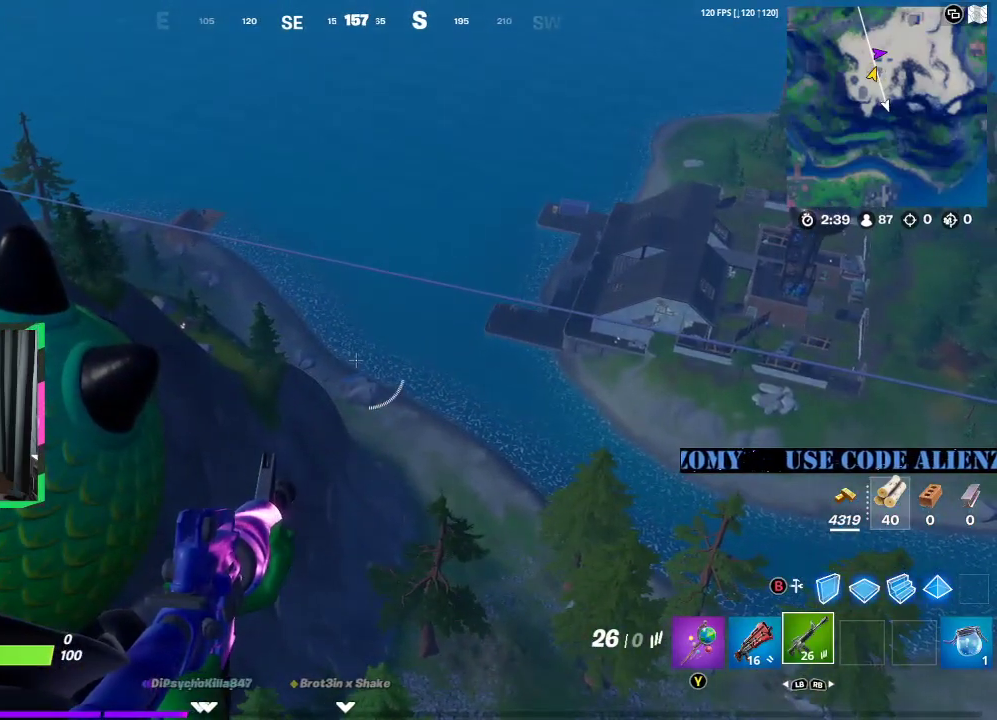
{"buttons": ["L2"], "left_stick": "center", "right_stick": "center", "events": []}
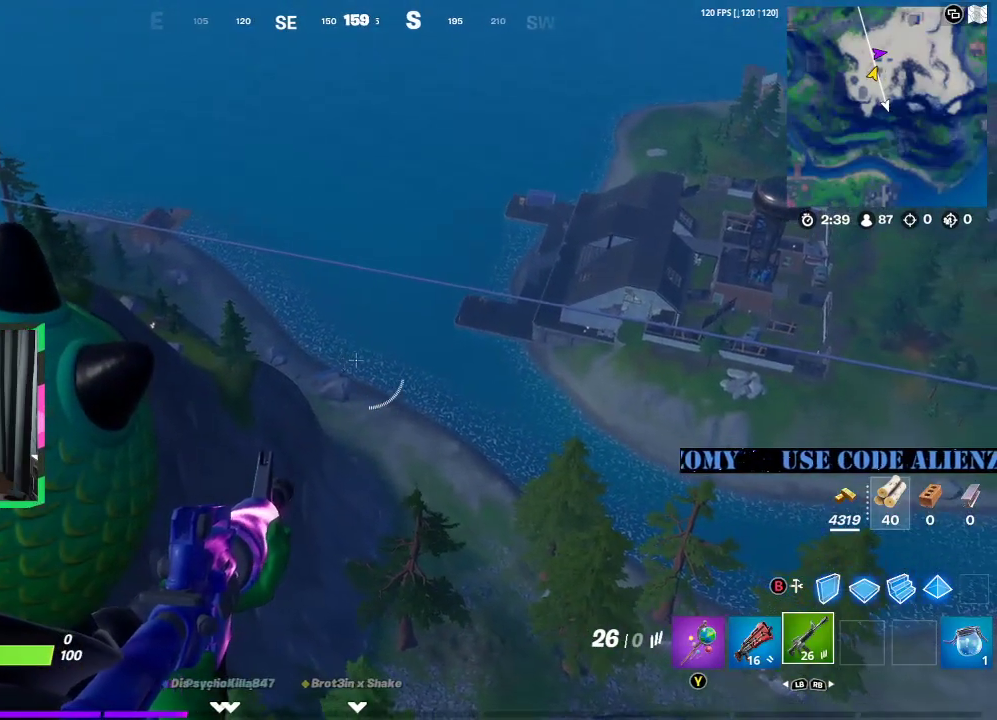
{"buttons": ["L2"], "left_stick": "center", "right_stick": "center", "events": []}
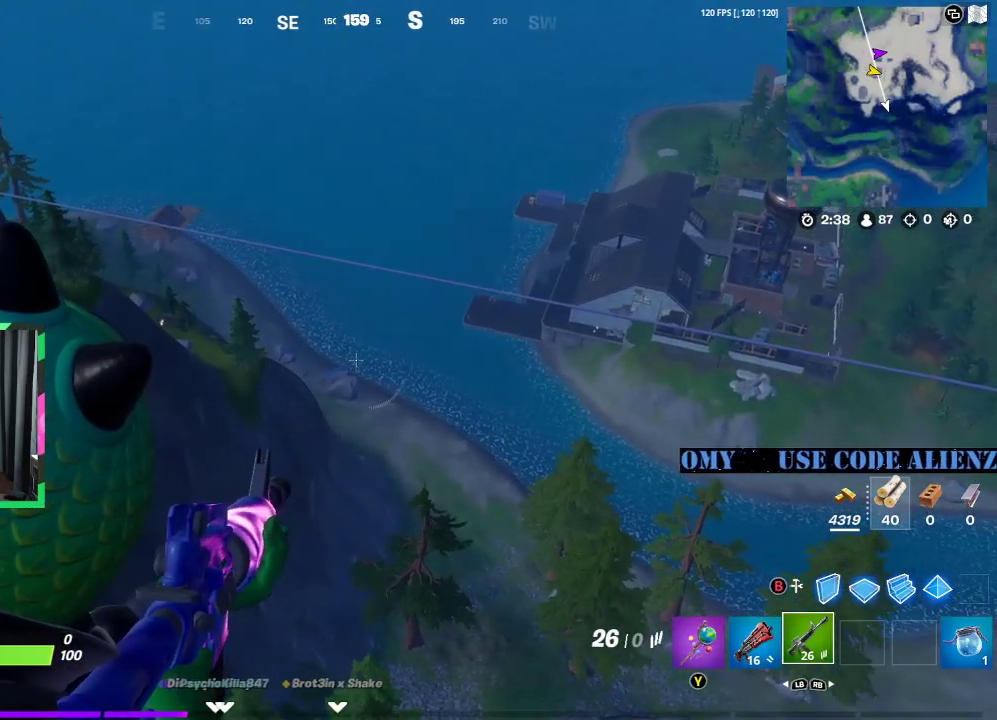
{"buttons": ["L2"], "left_stick": "center", "right_stick": "center", "events": [[312, "R2", "down"], [396, "R2", "up"]]}
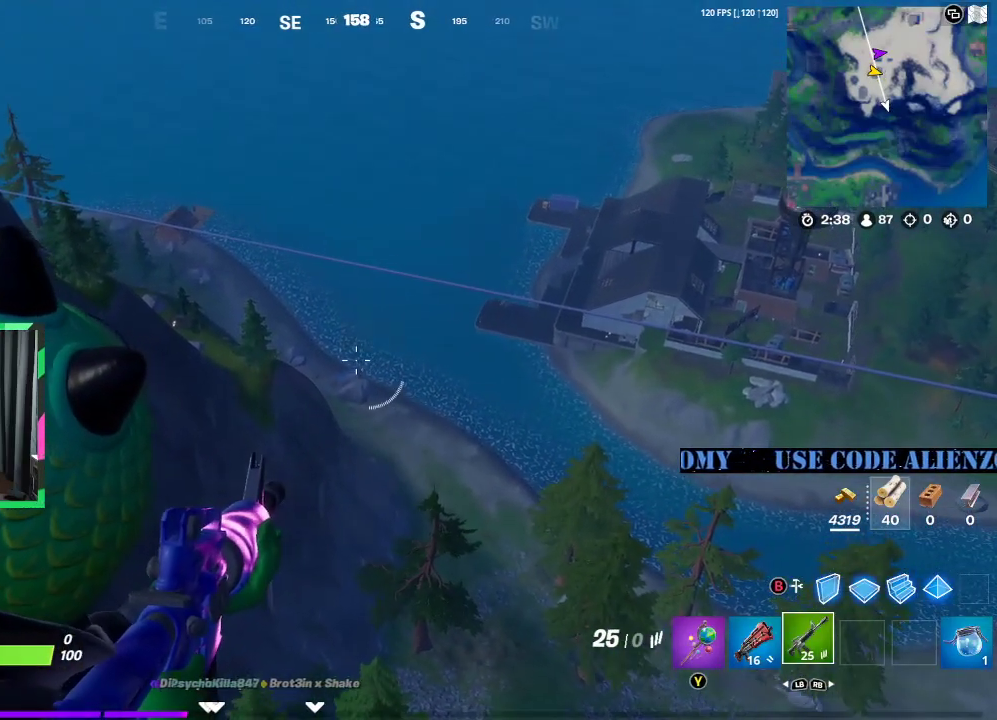
{"buttons": ["L2"], "left_stick": "center", "right_stick": "center", "events": [[354, "R2", "down"], [438, "R2", "up"]]}
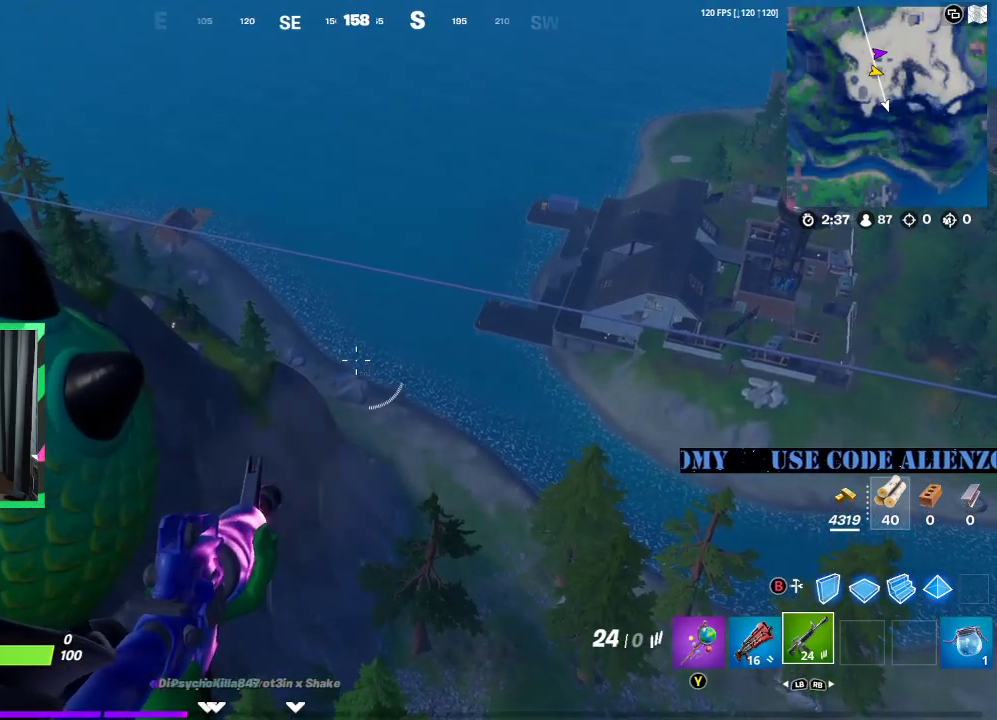
{"buttons": ["L2"], "left_stick": "center", "right_stick": "center", "events": [[396, "left_stick", "right"], [479, "left_stick", "center"]]}
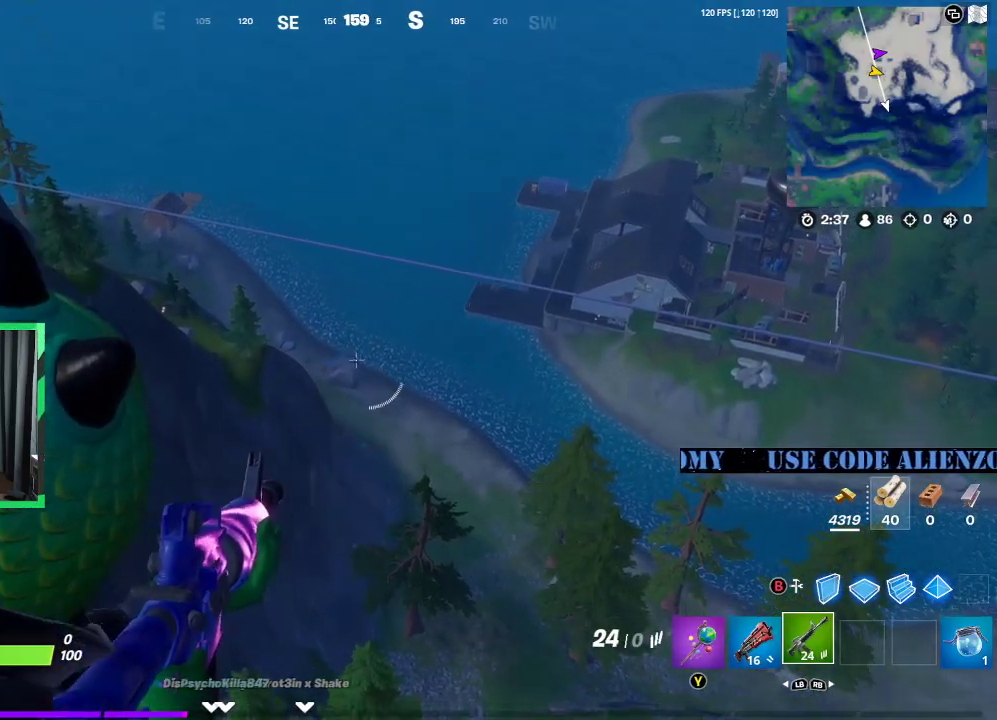
{"buttons": ["L2"], "left_stick": "center", "right_stick": "center", "events": [[21, "R2", "down"], [104, "R2", "up"]]}
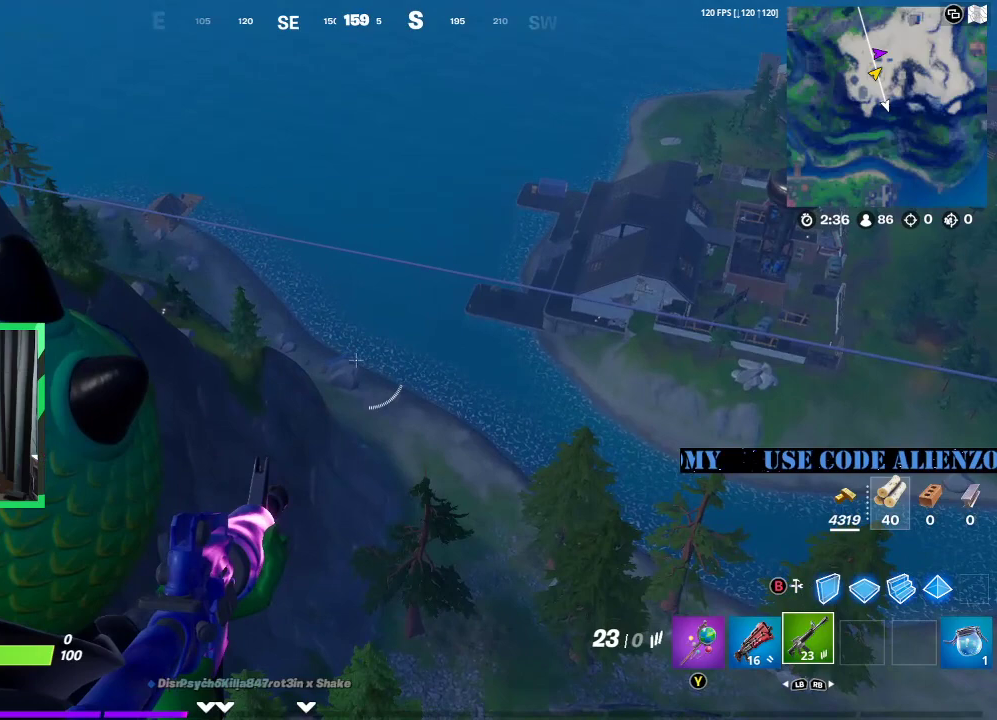
{"buttons": ["L2"], "left_stick": "center", "right_stick": "center", "events": [[167, "R2", "down"], [250, "R2", "up"]]}